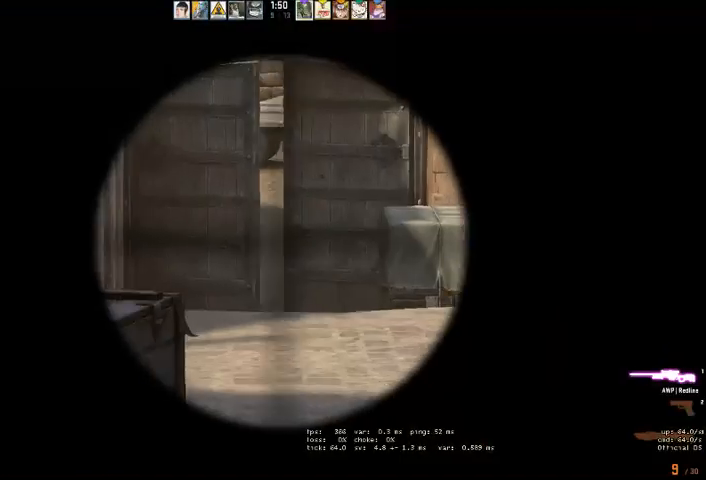
Gameplay with keyboard and mouse; each line is a JSON object with the keys and mouse buttons held at the frame after it. "events" lists presses ("down") and releases ("up") of "a", "ctrl", "d", "e", "q", "s", "shift", "space", "w", "mouse_left", "mouse_wheel" and "mouse_right" between this image and that frame as [ms after this image, input, new state], when the widget could be followed in between. "mouse_left", "mouse_wheel", "mouse_right" = the "left", "wheel", "right" buttons of the "mouse" list. No other keys are recorded. "wheel" means that the mouse wheel is clicked or scrolled. Mouse movement is not recorded. Not read: mouse_mb4.
{"keys": ["d"], "mouse": [], "events": [[33, "a", "down"], [67, "d", "up"], [133, "a", "up"], [233, "d", "down"]]}
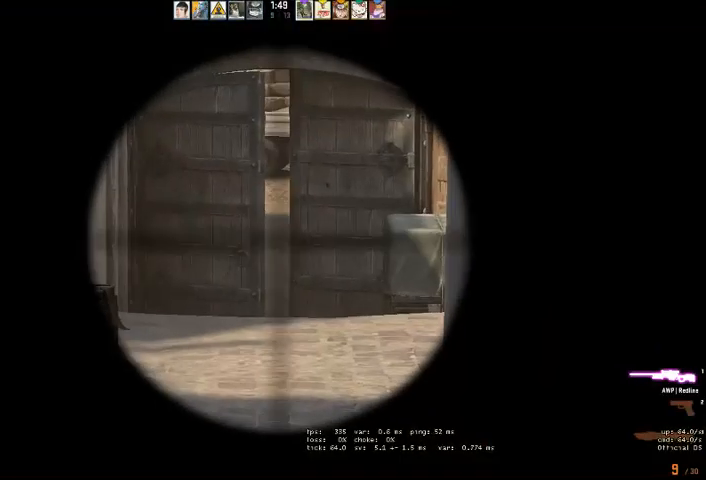
{"keys": ["a", "d"], "mouse": [], "events": [[33, "a", "down"], [67, "d", "up"], [167, "a", "up"], [167, "d", "down"], [500, "a", "down"]]}
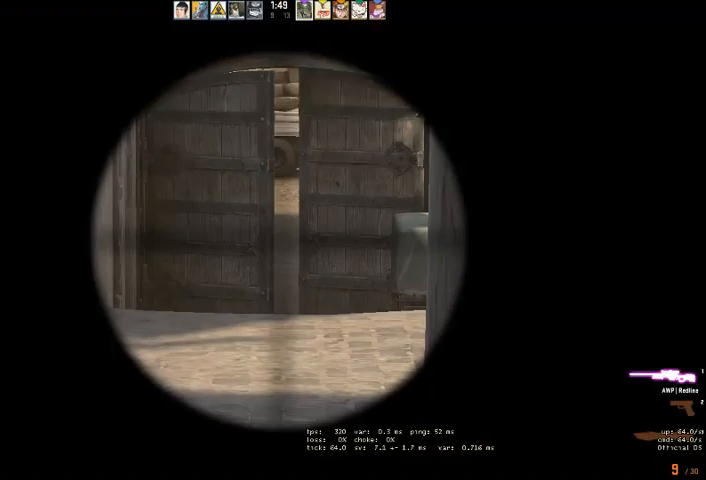
{"keys": [], "mouse": [], "events": [[67, "d", "up"], [167, "a", "up"], [233, "d", "down"], [333, "d", "up"]]}
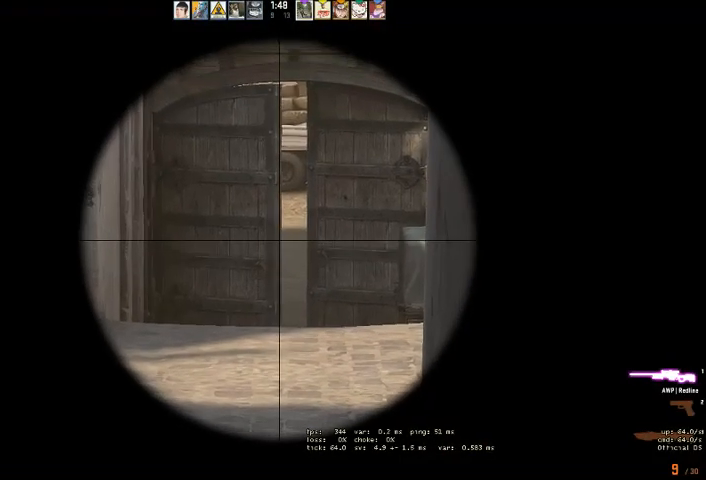
{"keys": ["d"], "mouse": [], "events": [[100, "mouse_left", "down"], [133, "d", "down"], [133, "q", "down"], [200, "q", "up"], [233, "mouse_left", "up"], [267, "q", "down"], [300, "q", "up"]]}
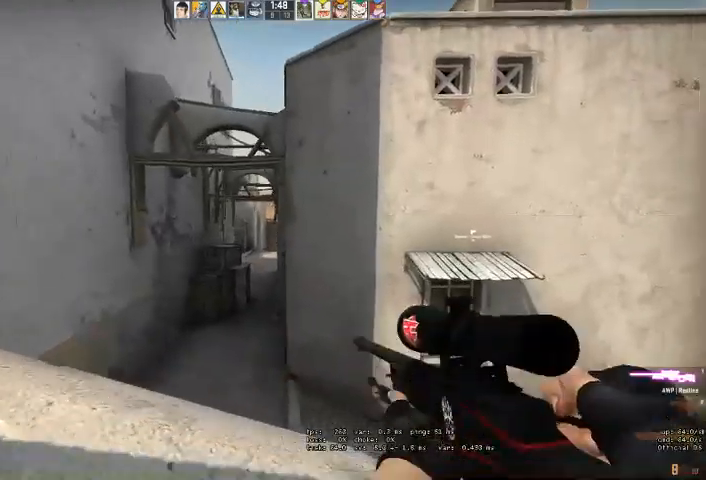
{"keys": ["a"], "mouse": [], "events": [[233, "d", "up"], [267, "a", "down"]]}
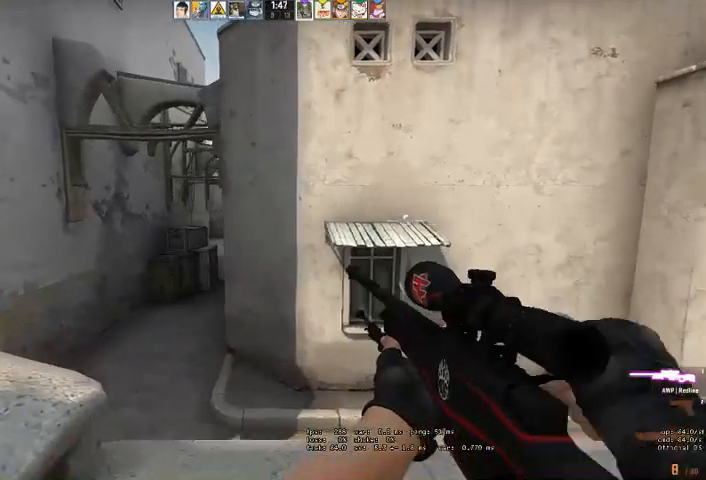
{"keys": [], "mouse": ["right"], "events": [[300, "space", "down"], [367, "space", "up"], [433, "a", "up"], [467, "mouse_right", "down"]]}
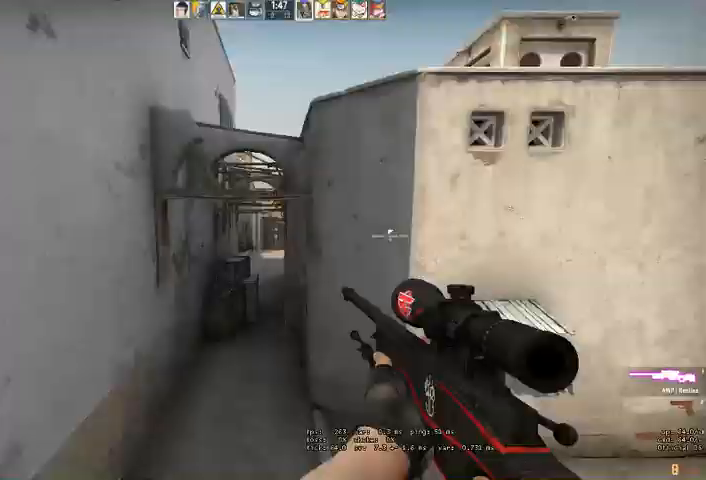
{"keys": ["d"], "mouse": [], "events": [[100, "a", "down"], [467, "mouse_right", "up"], [500, "a", "up"], [500, "d", "down"]]}
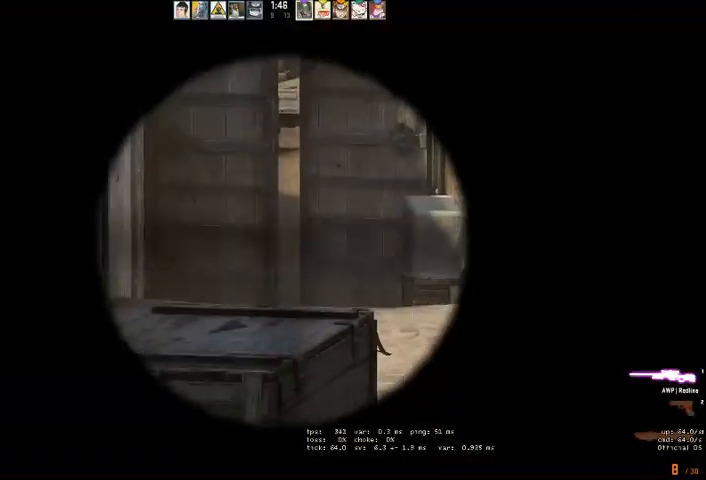
{"keys": ["q", "w"], "mouse": ["left"], "events": [[100, "d", "up"], [200, "a", "down"], [333, "a", "up"], [433, "mouse_left", "down"], [467, "q", "down"], [467, "w", "down"]]}